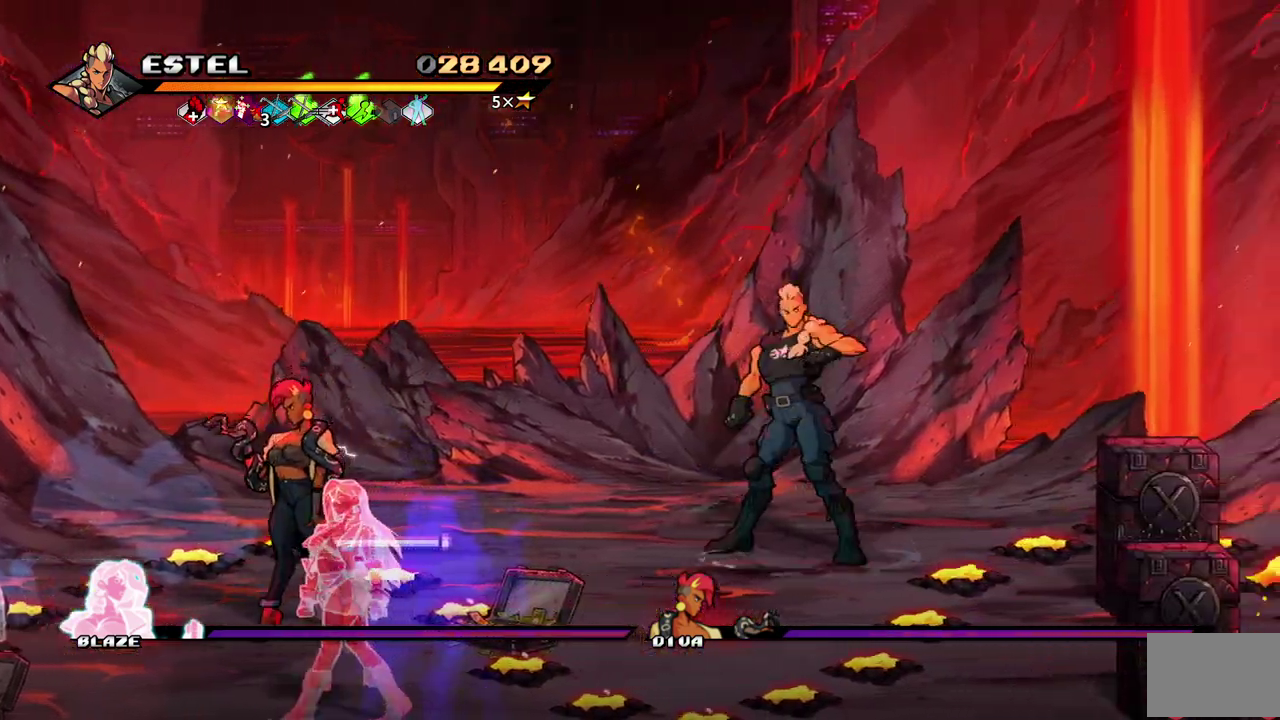
Gameplay with a controller (PlayStation layout); each line is a JSON object with the inputs held at the frame after it. "events" lists button and stick changes between this image and that frame as [ms after this image, input, new state], when the widget could be followed in between. Not read: CROSS L3 R3 left_stick right_stick.
{"buttons": ["DPAD_DOWN", "DPAD_LEFT"], "events": [[33, "DPAD_LEFT", "down"], [217, "DPAD_DOWN", "down"]]}
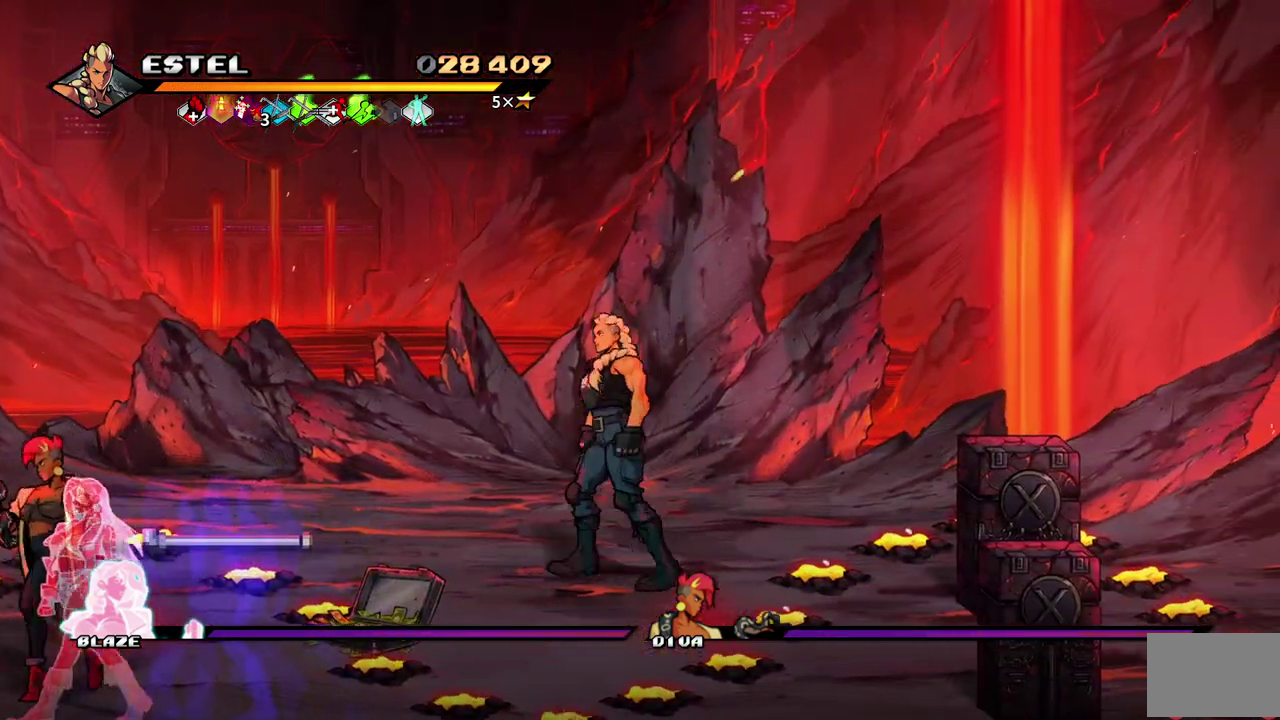
{"buttons": ["DPAD_LEFT"], "events": [[367, "DPAD_DOWN", "up"]]}
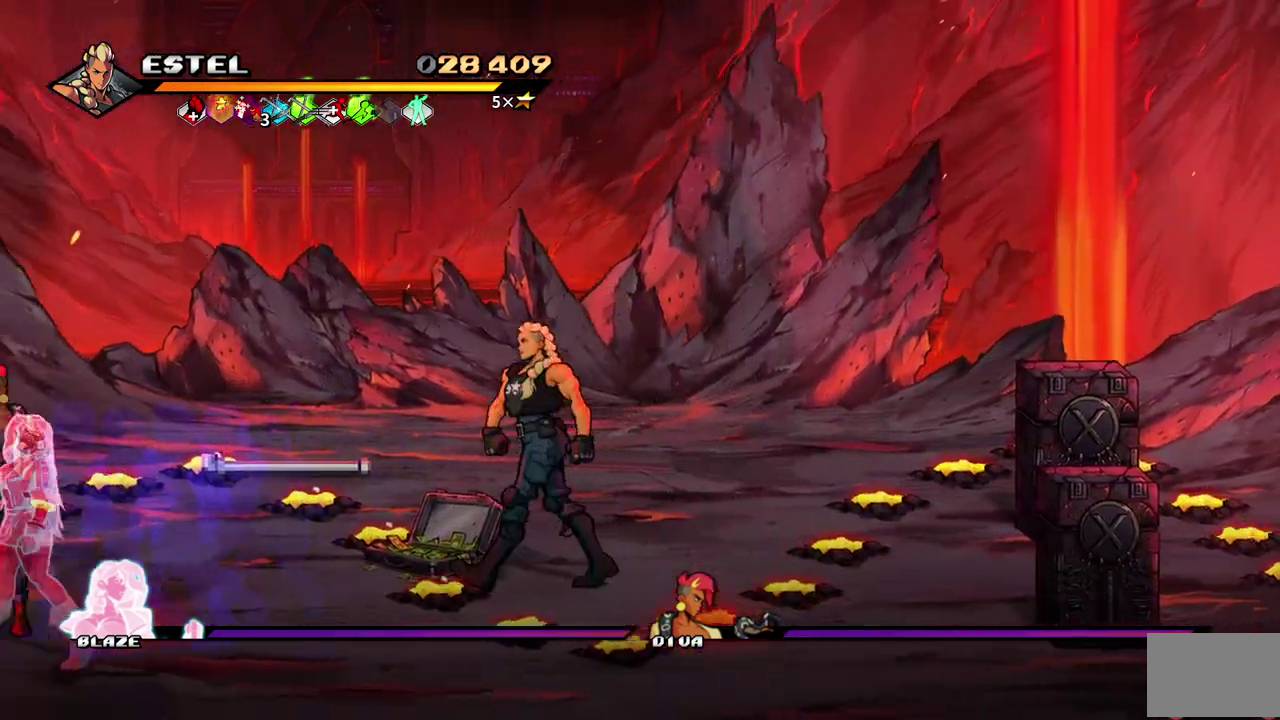
{"buttons": ["DPAD_LEFT"], "events": [[167, "DPAD_DOWN", "down"], [367, "DPAD_DOWN", "up"], [400, "DPAD_LEFT", "up"], [450, "DPAD_LEFT", "down"]]}
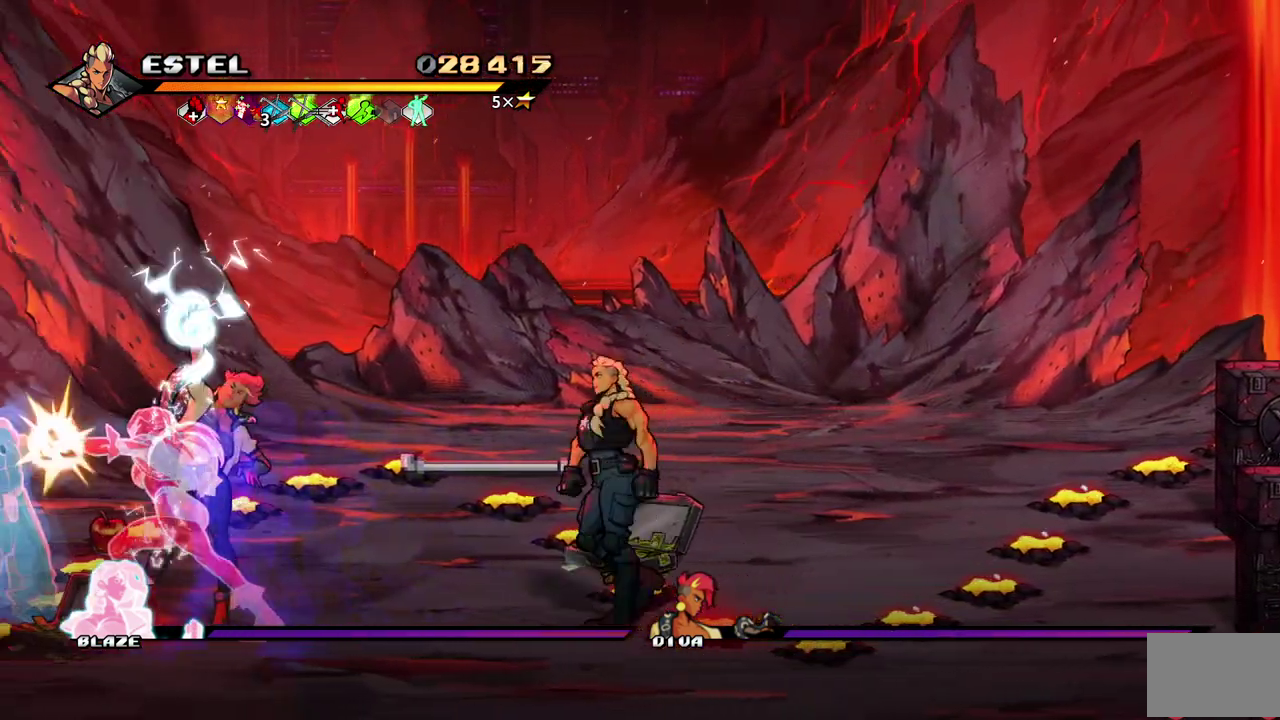
{"buttons": ["SQUARE", "DPAD_LEFT"], "events": [[33, "DPAD_LEFT", "up"], [83, "DPAD_LEFT", "down"], [133, "SQUARE", "down"]]}
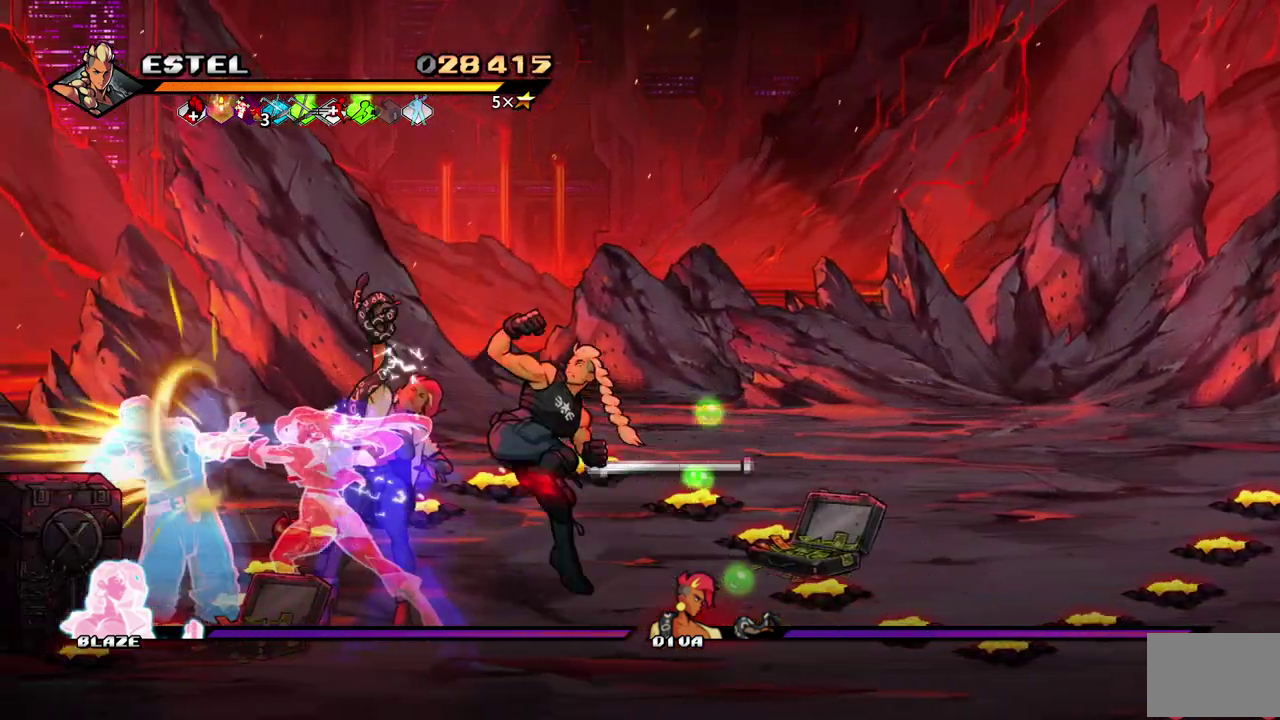
{"buttons": ["DPAD_RIGHT"], "events": [[67, "DPAD_LEFT", "up"], [367, "DPAD_RIGHT", "down"], [433, "SQUARE", "up"], [450, "DPAD_RIGHT", "up"], [500, "DPAD_RIGHT", "down"]]}
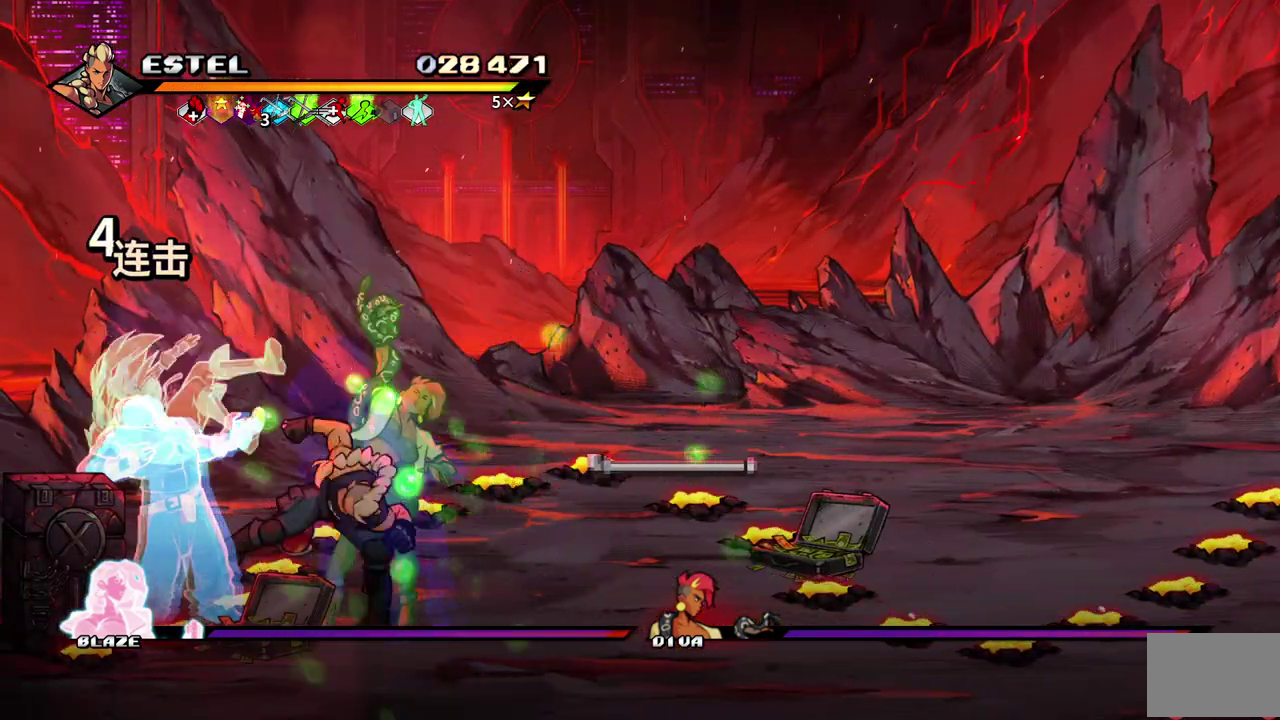
{"buttons": ["TRIANGLE", "DPAD_RIGHT"], "events": [[117, "TRIANGLE", "down"]]}
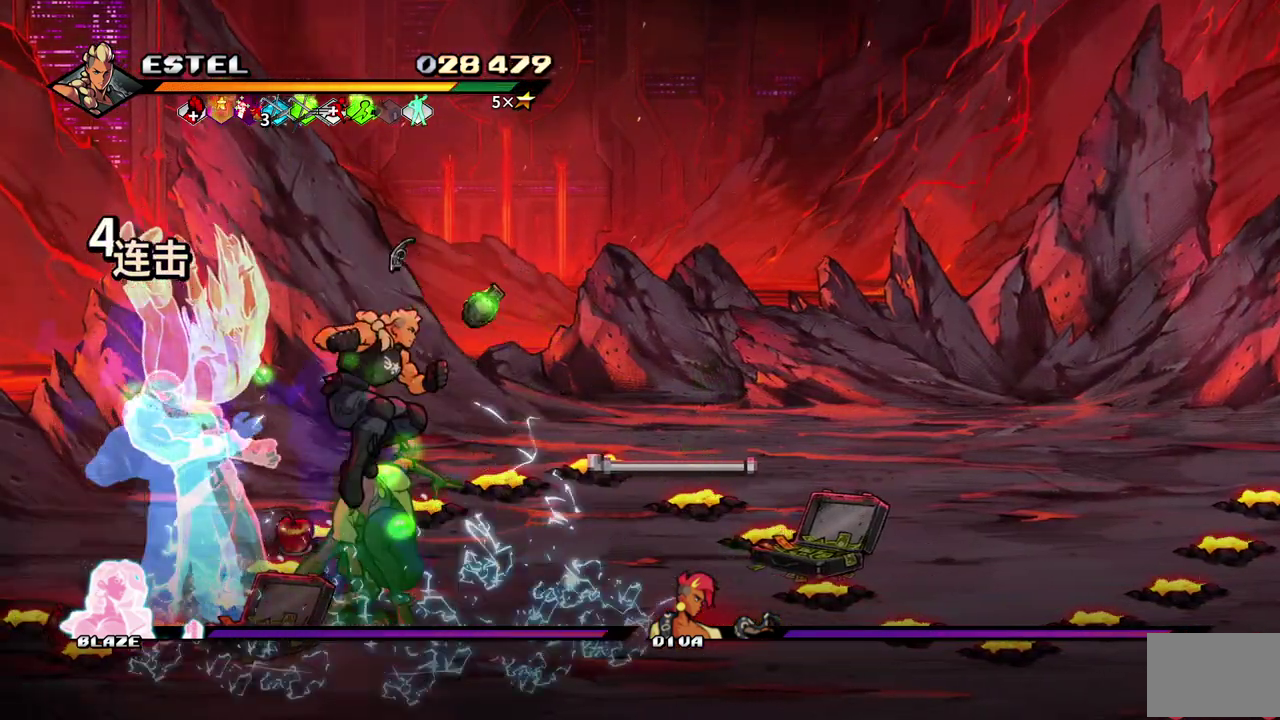
{"buttons": [], "events": [[17, "DPAD_RIGHT", "up"], [83, "DPAD_RIGHT", "down"], [183, "CIRCLE", "down"], [183, "DPAD_RIGHT", "up"], [400, "CIRCLE", "up"], [400, "TRIANGLE", "up"]]}
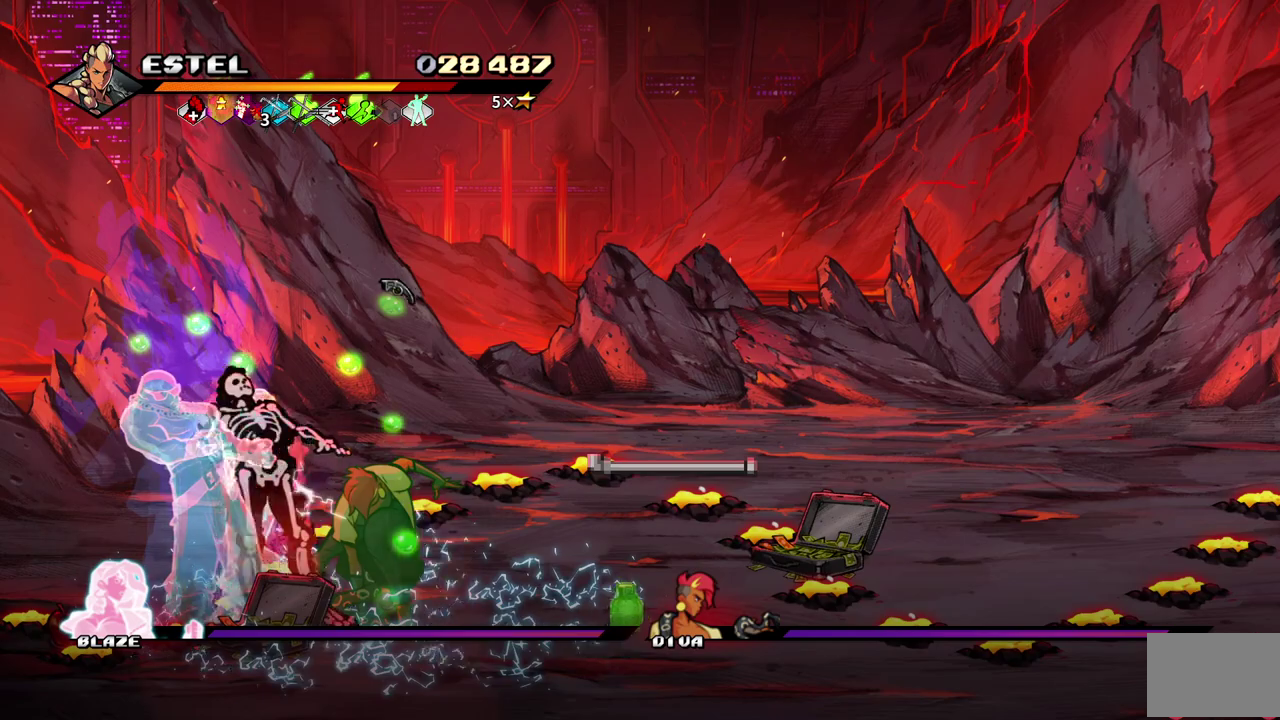
{"buttons": [], "events": [[383, "SQUARE", "down"], [483, "SQUARE", "up"]]}
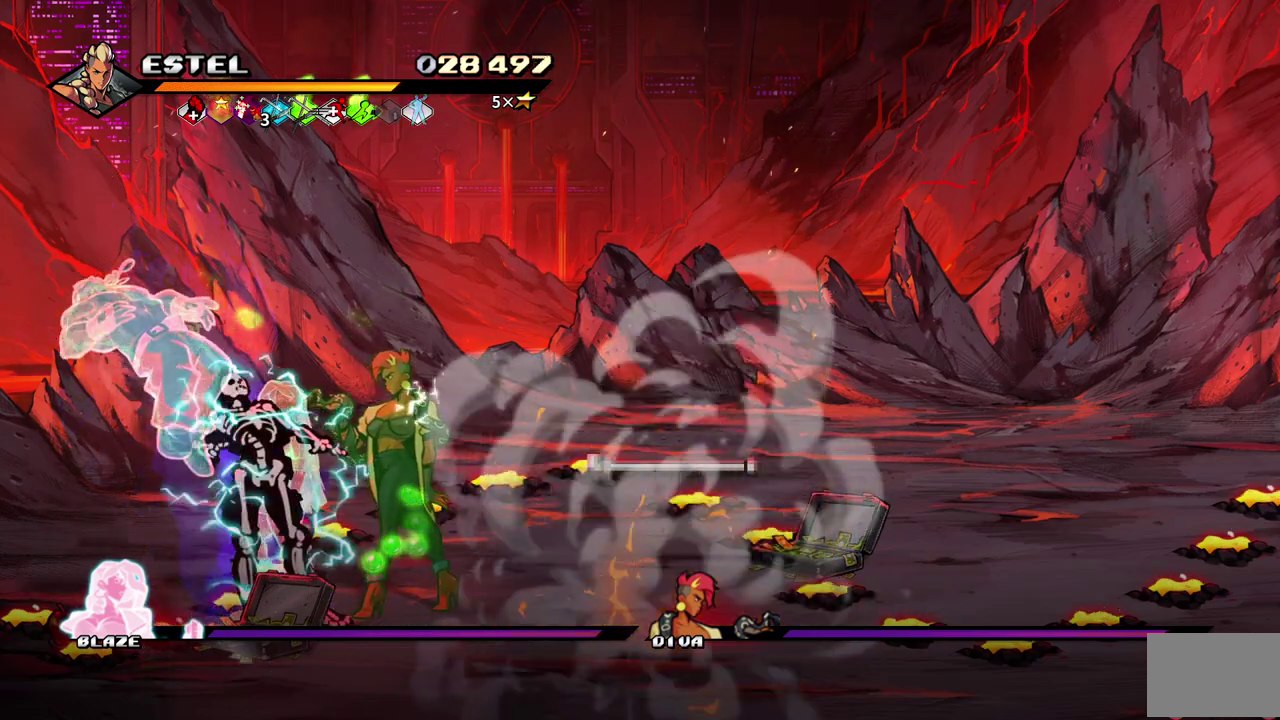
{"buttons": ["DPAD_RIGHT"], "events": [[67, "SQUARE", "down"], [150, "SQUARE", "up"], [200, "DPAD_RIGHT", "down"], [217, "SQUARE", "down"], [317, "SQUARE", "up"], [400, "SQUARE", "down"], [467, "SQUARE", "up"]]}
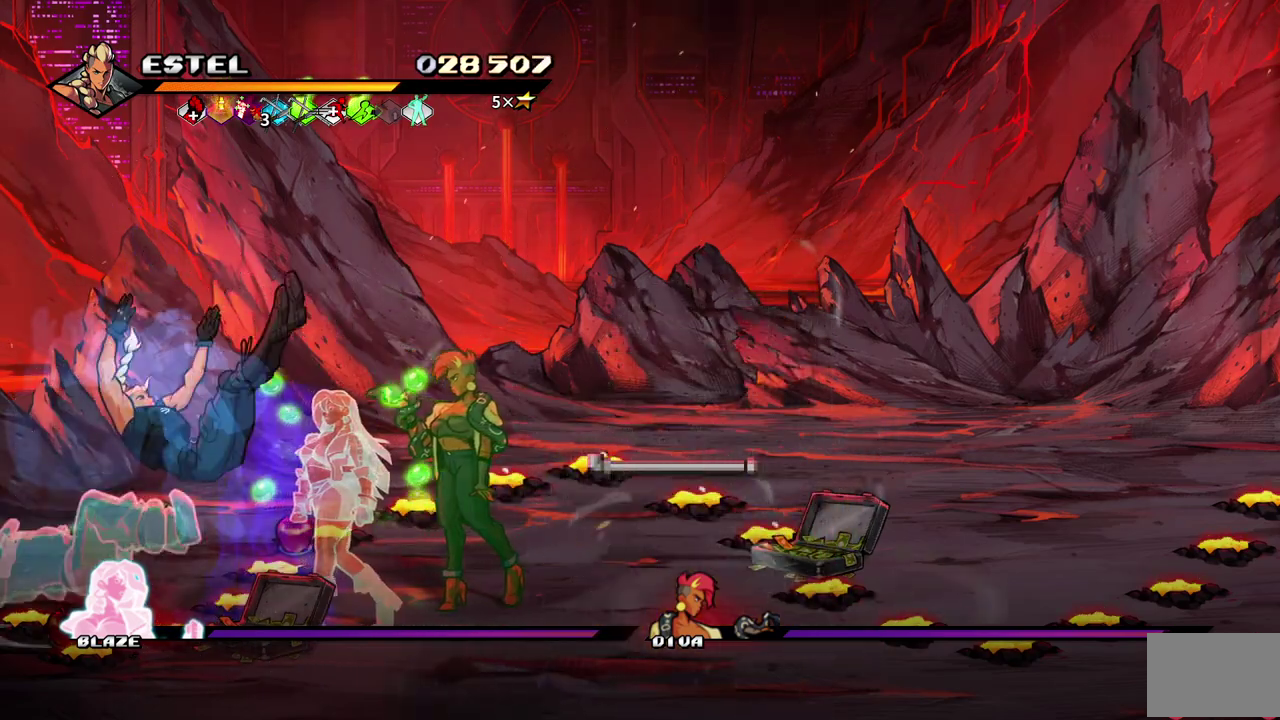
{"buttons": ["DPAD_RIGHT"], "events": [[67, "SQUARE", "down"], [133, "SQUARE", "up"], [183, "DPAD_RIGHT", "up"], [217, "SQUARE", "down"], [283, "SQUARE", "up"], [350, "DPAD_RIGHT", "down"], [367, "SQUARE", "down"], [483, "SQUARE", "up"]]}
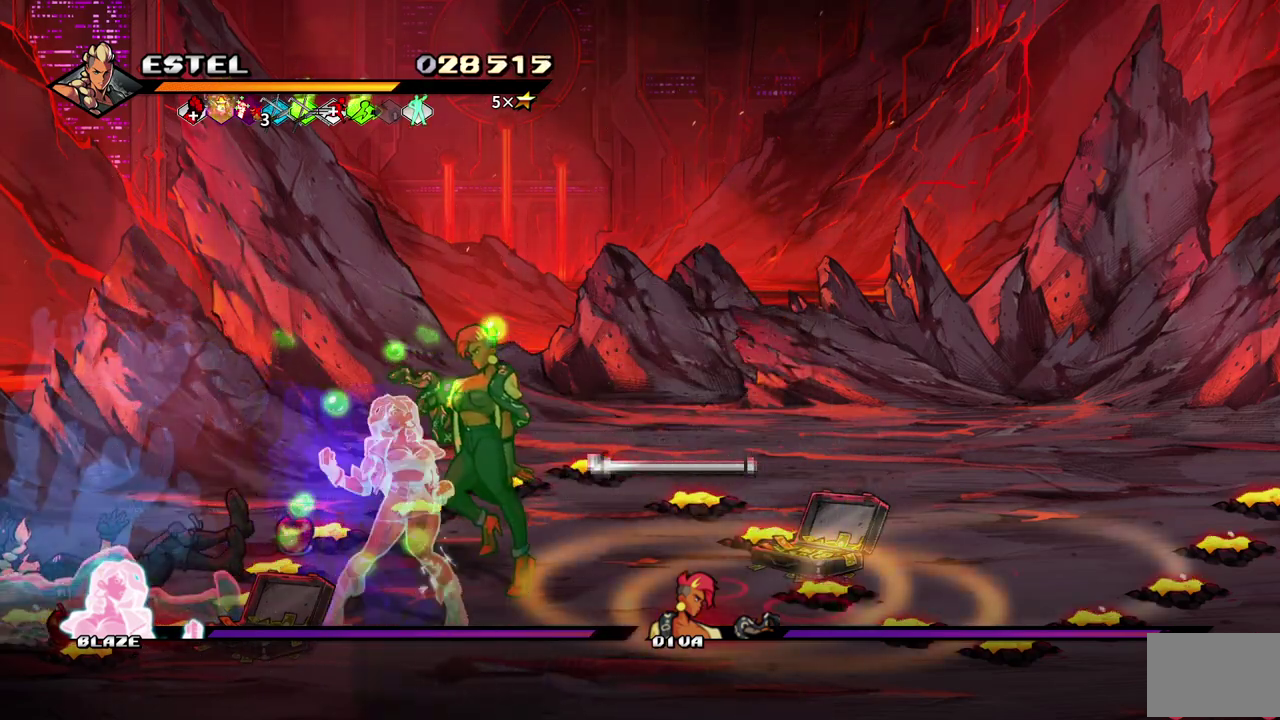
{"buttons": ["DPAD_RIGHT"], "events": [[33, "DPAD_RIGHT", "up"], [350, "SQUARE", "down"], [400, "DPAD_RIGHT", "down"], [450, "SQUARE", "up"]]}
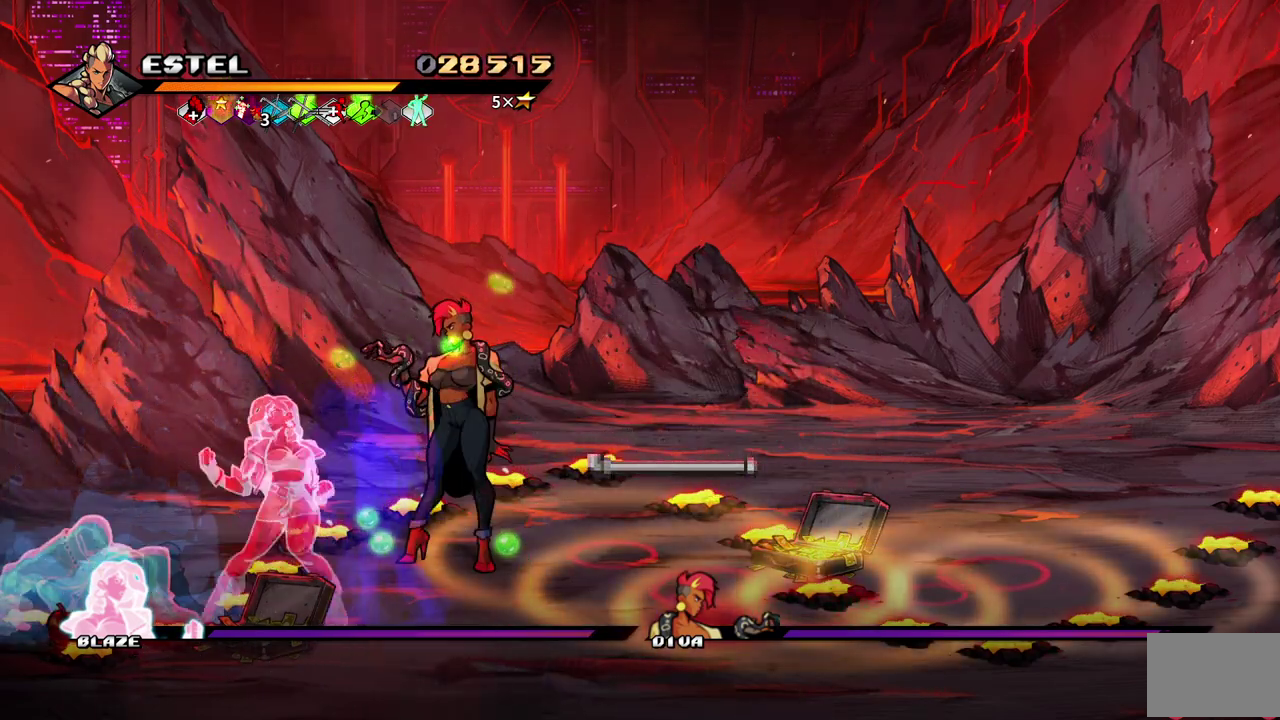
{"buttons": [], "events": [[33, "DPAD_RIGHT", "up"], [33, "SQUARE", "down"], [117, "SQUARE", "up"], [183, "DPAD_RIGHT", "down"], [183, "SQUARE", "down"], [283, "SQUARE", "up"], [367, "DPAD_RIGHT", "up"]]}
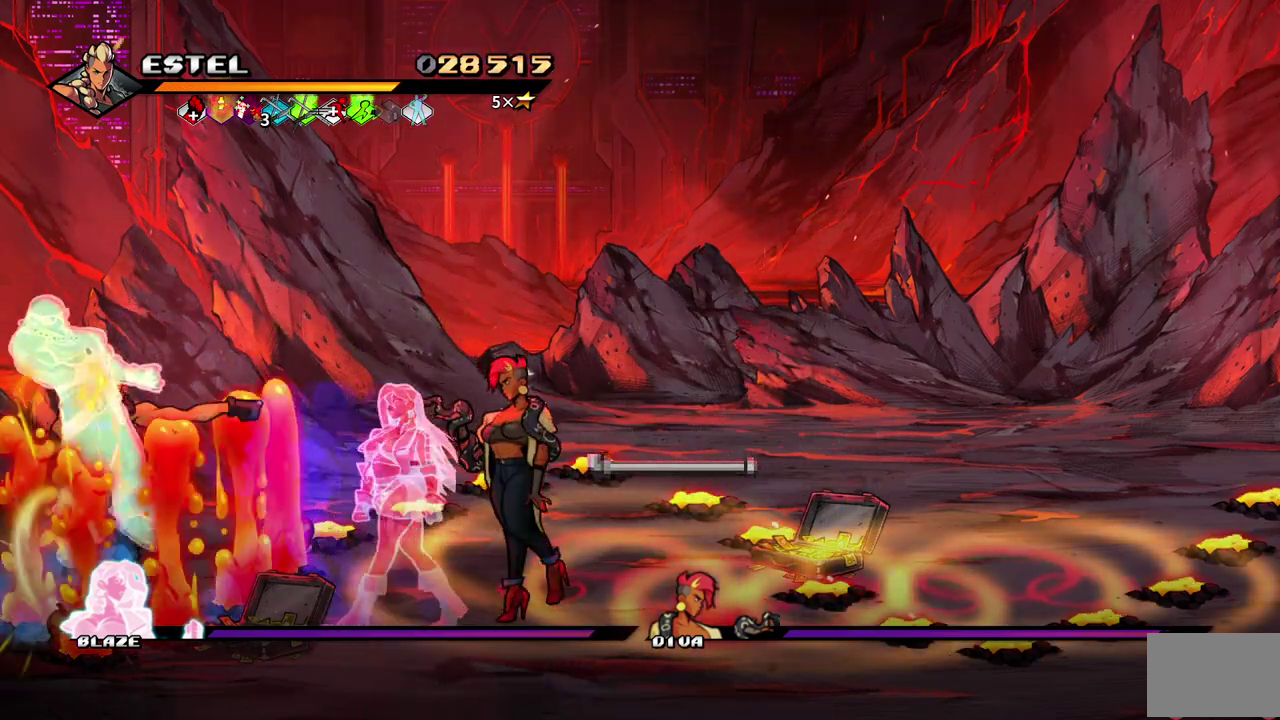
{"buttons": [], "events": [[67, "DPAD_RIGHT", "down"], [133, "DPAD_RIGHT", "up"], [217, "DPAD_RIGHT", "down"], [300, "DPAD_RIGHT", "up"]]}
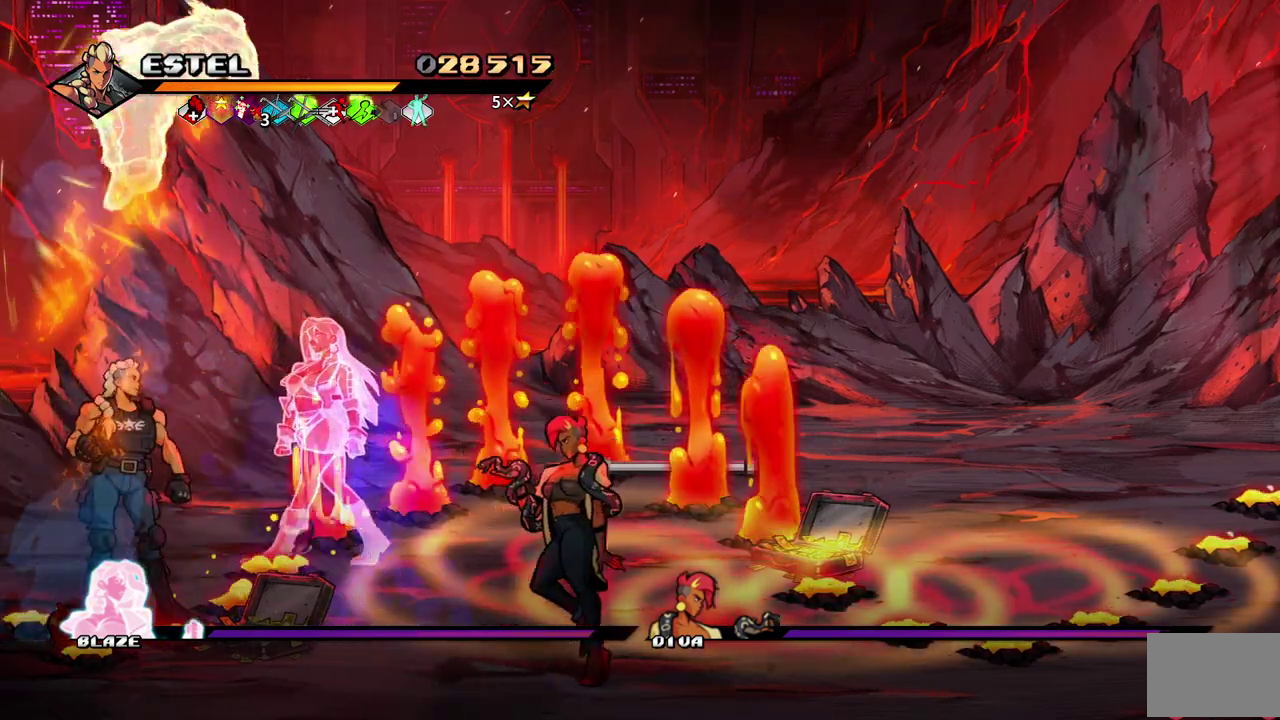
{"buttons": ["DPAD_UP", "DPAD_RIGHT"], "events": [[350, "DPAD_RIGHT", "down"], [350, "DPAD_UP", "down"]]}
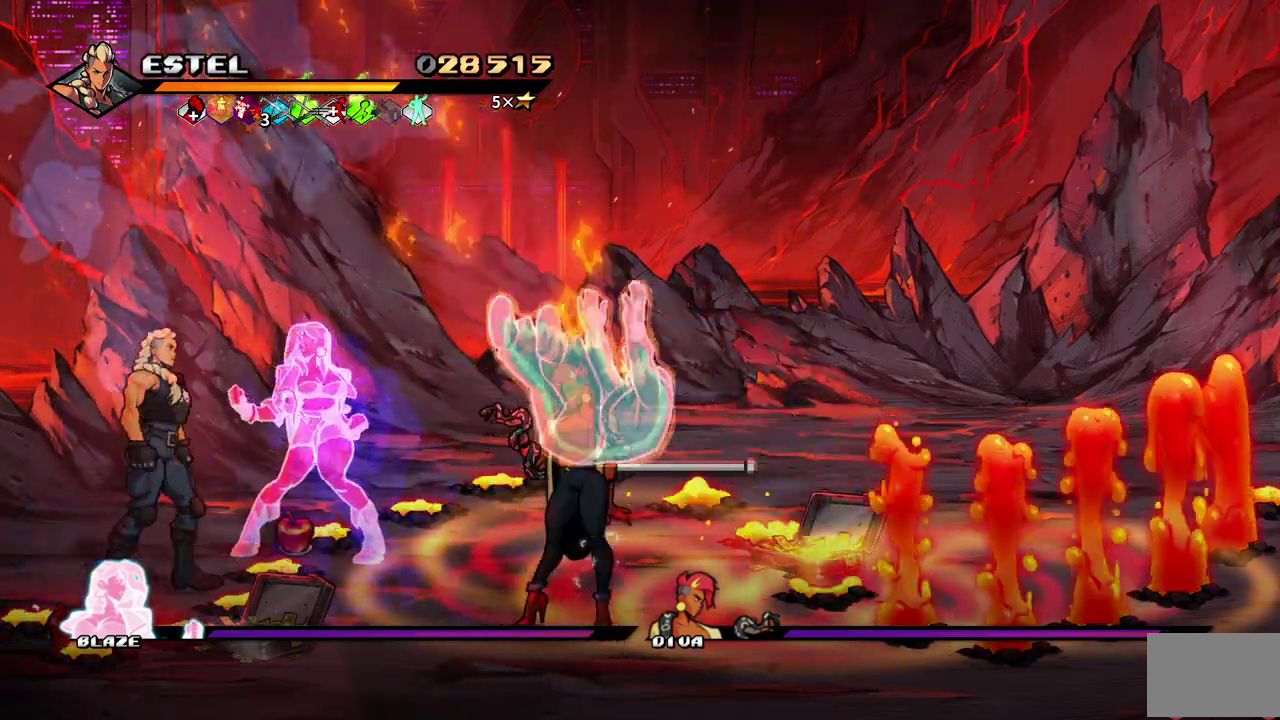
{"buttons": ["DPAD_RIGHT"], "events": [[33, "DPAD_UP", "up"], [50, "SQUARE", "down"], [117, "DPAD_UP", "down"], [150, "SQUARE", "up"], [200, "DPAD_UP", "up"], [233, "SQUARE", "down"], [250, "DPAD_RIGHT", "up"], [300, "SQUARE", "up"], [333, "DPAD_RIGHT", "down"], [400, "DPAD_RIGHT", "up"], [467, "DPAD_RIGHT", "down"]]}
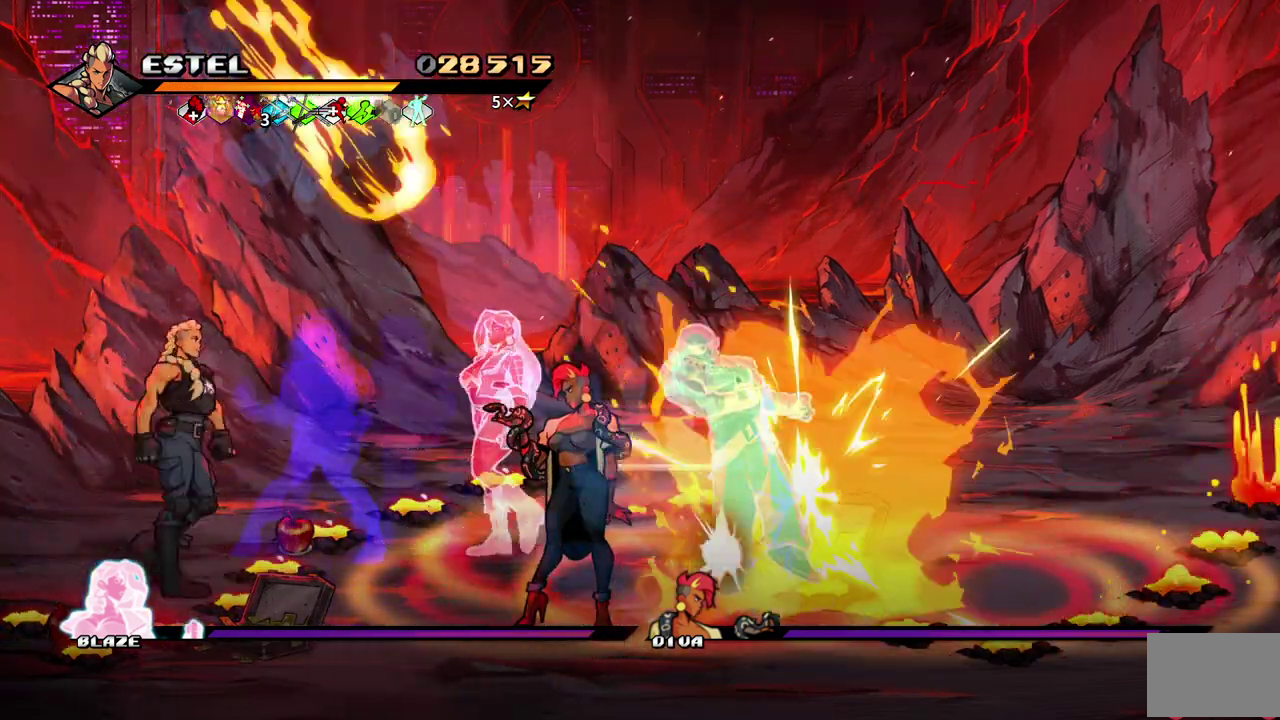
{"buttons": ["SQUARE"], "events": [[133, "SQUARE", "down"], [500, "DPAD_RIGHT", "up"]]}
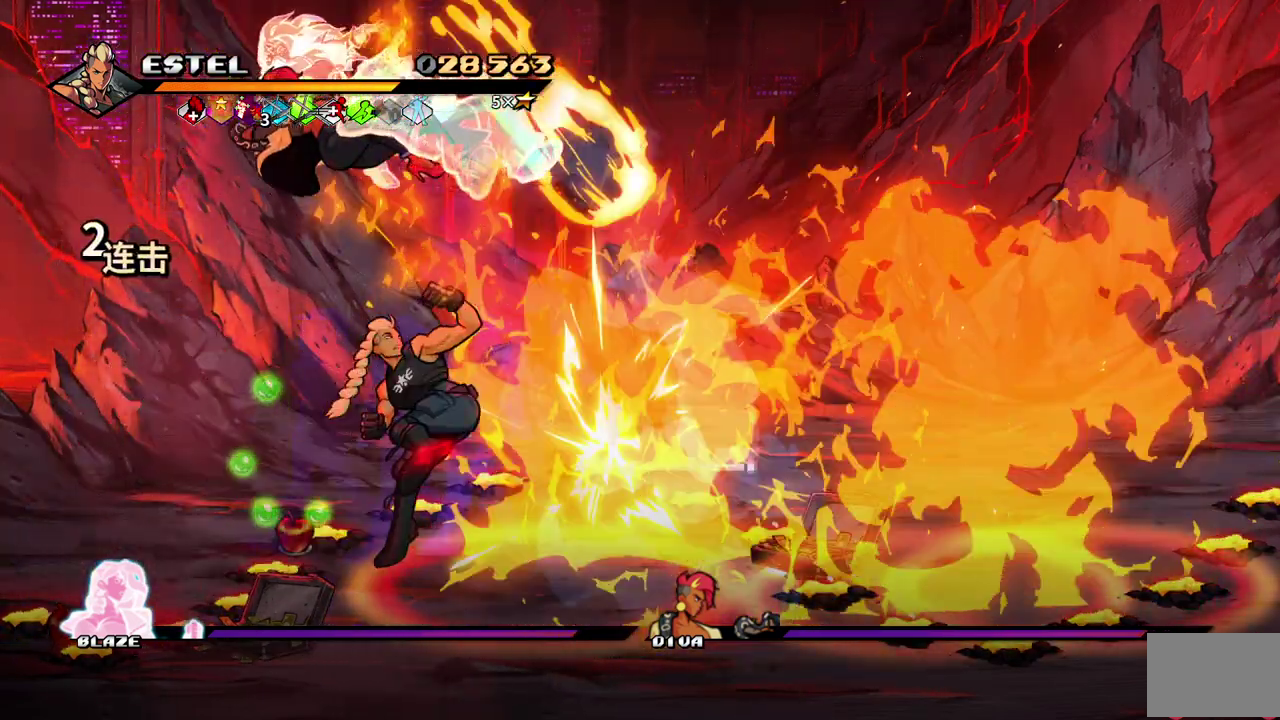
{"buttons": ["SQUARE", "DPAD_LEFT"], "events": [[250, "DPAD_LEFT", "down"]]}
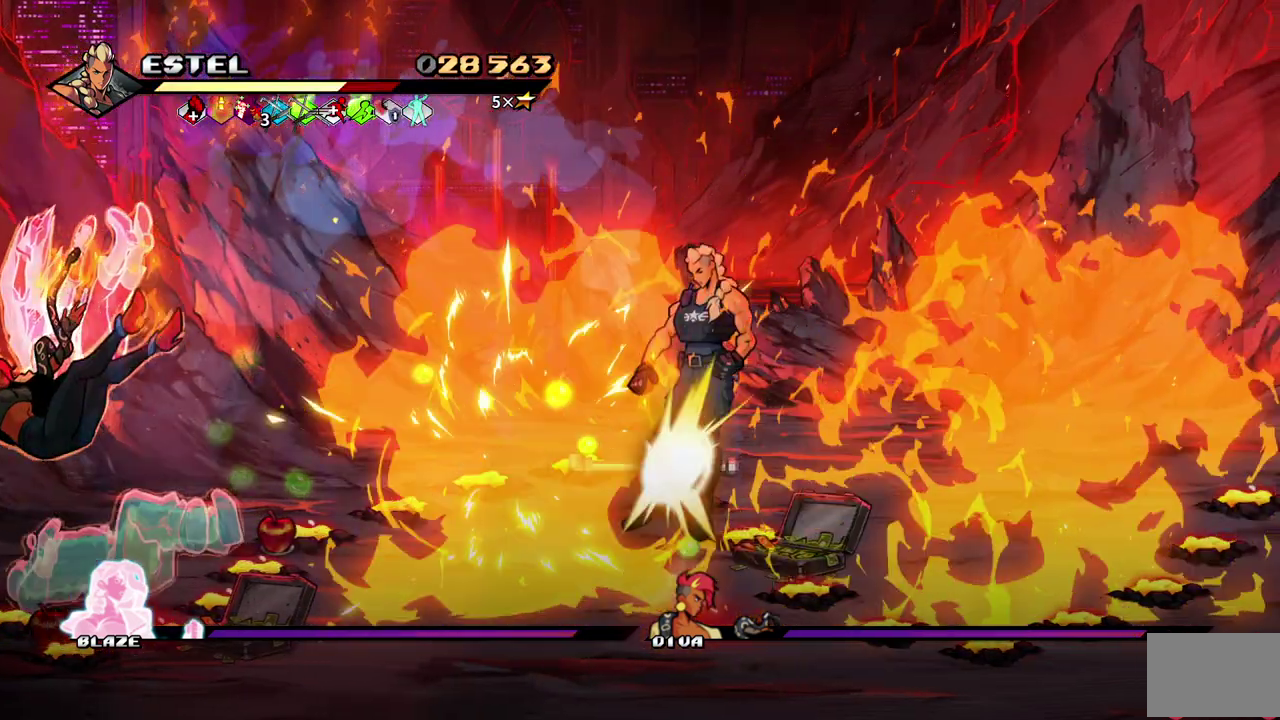
{"buttons": [], "events": [[67, "DPAD_DOWN", "down"], [167, "DPAD_DOWN", "up"], [300, "DPAD_LEFT", "up"], [350, "SQUARE", "up"]]}
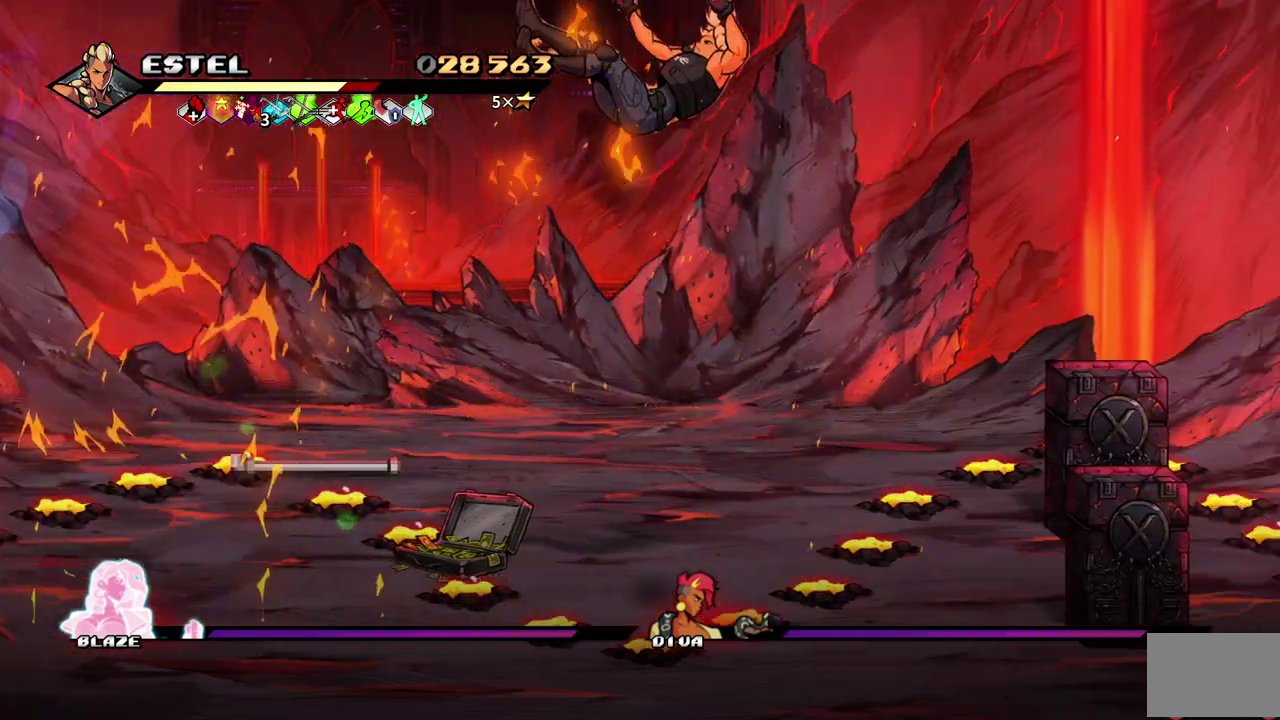
{"buttons": ["DPAD_DOWN"], "events": [[300, "DPAD_LEFT", "down"], [417, "DPAD_DOWN", "down"], [467, "DPAD_LEFT", "up"]]}
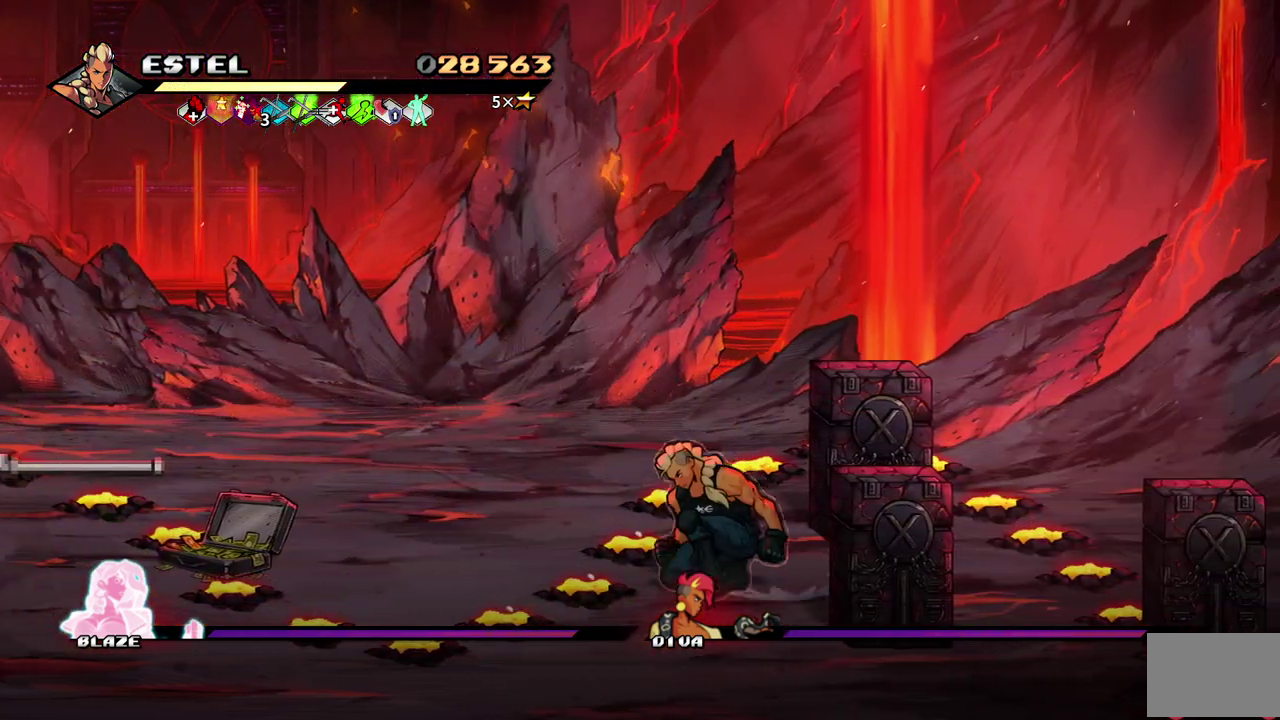
{"buttons": ["SQUARE", "DPAD_RIGHT"], "events": [[350, "DPAD_RIGHT", "down"], [450, "SQUARE", "down"], [500, "DPAD_DOWN", "up"]]}
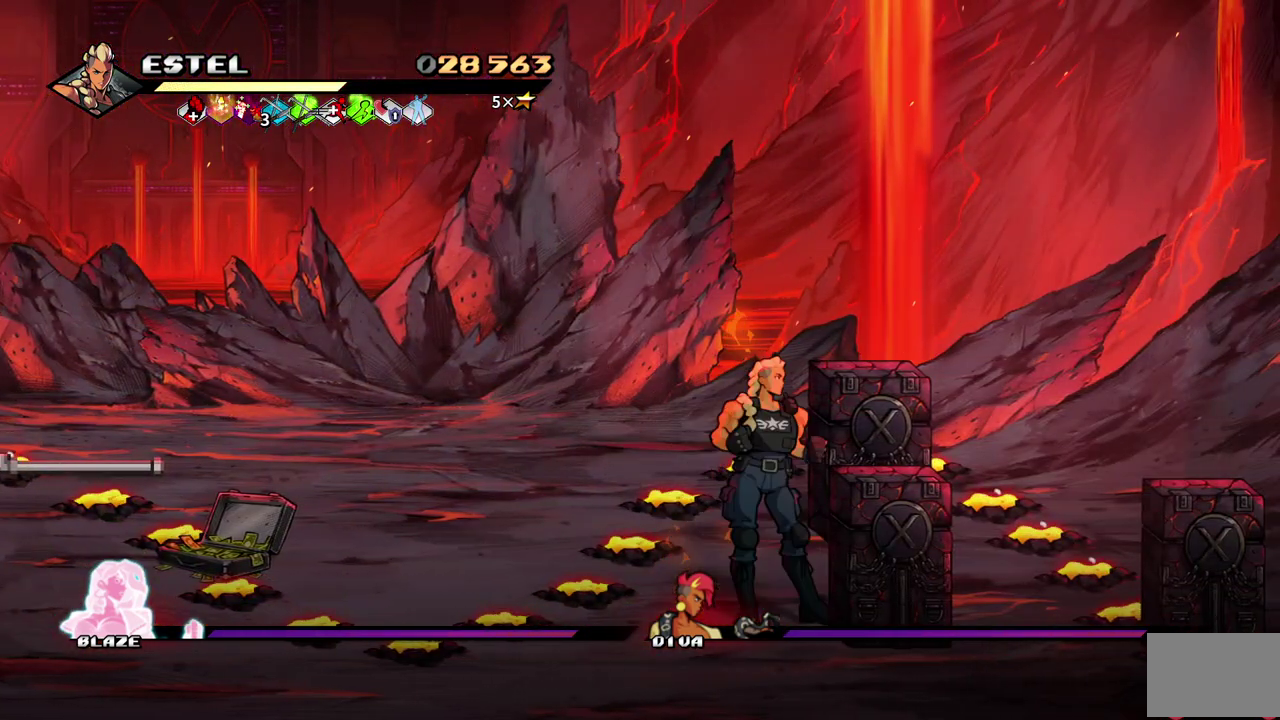
{"buttons": ["DPAD_RIGHT"], "events": [[83, "SQUARE", "up"]]}
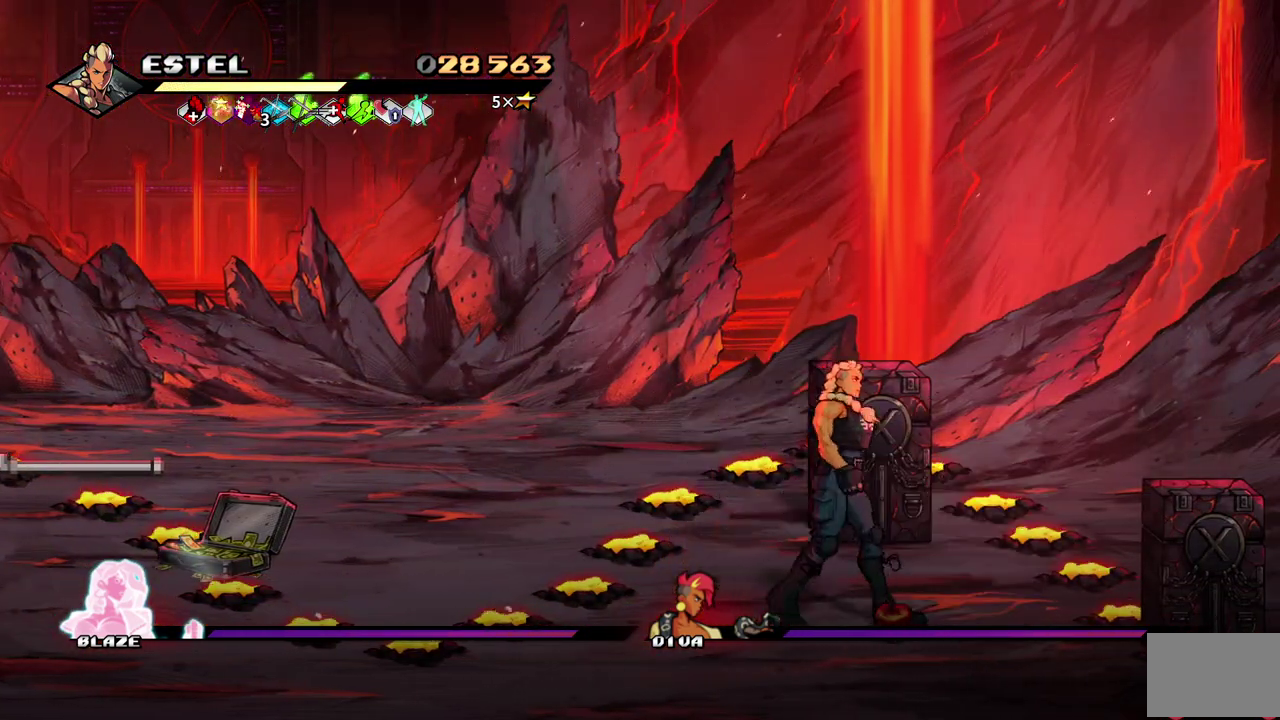
{"buttons": ["DPAD_LEFT"], "events": [[67, "DPAD_RIGHT", "up"], [67, "DPAD_UP", "down"], [117, "DPAD_LEFT", "down"], [183, "DPAD_UP", "up"]]}
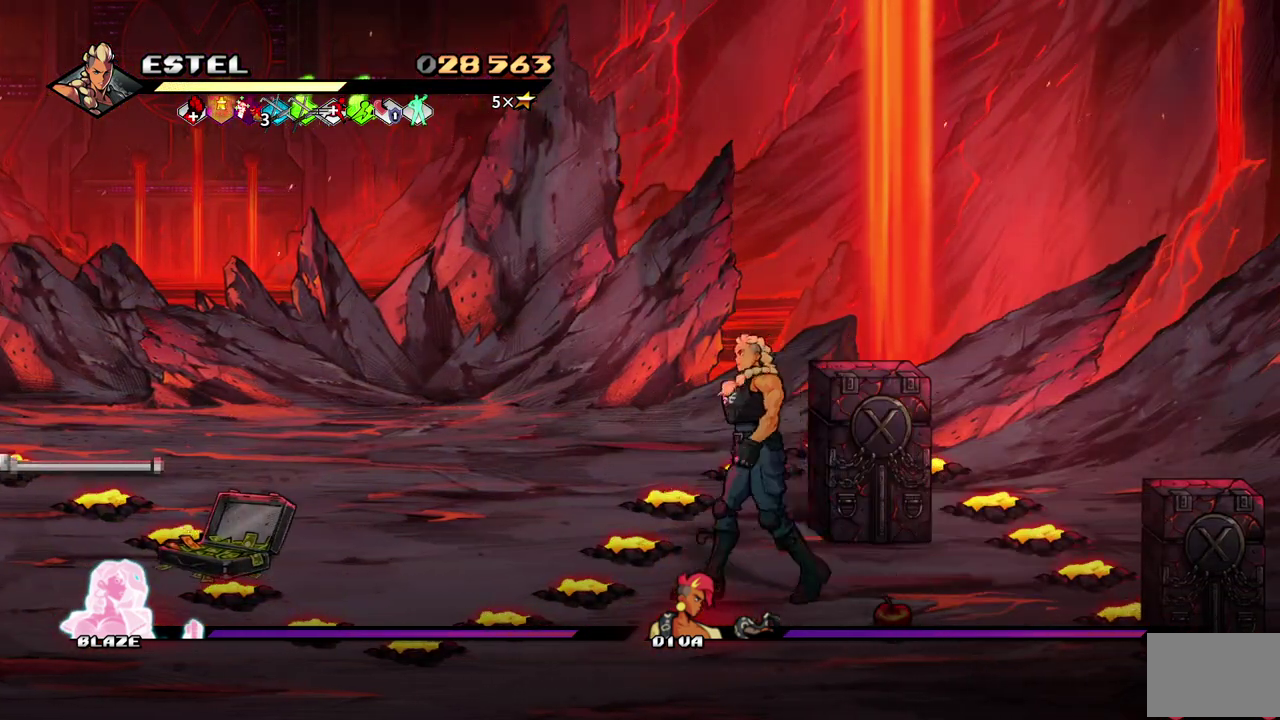
{"buttons": ["SQUARE", "DPAD_LEFT"], "events": [[233, "DPAD_LEFT", "up"], [300, "DPAD_LEFT", "down"], [383, "DPAD_LEFT", "up"], [433, "DPAD_LEFT", "down"], [483, "SQUARE", "down"]]}
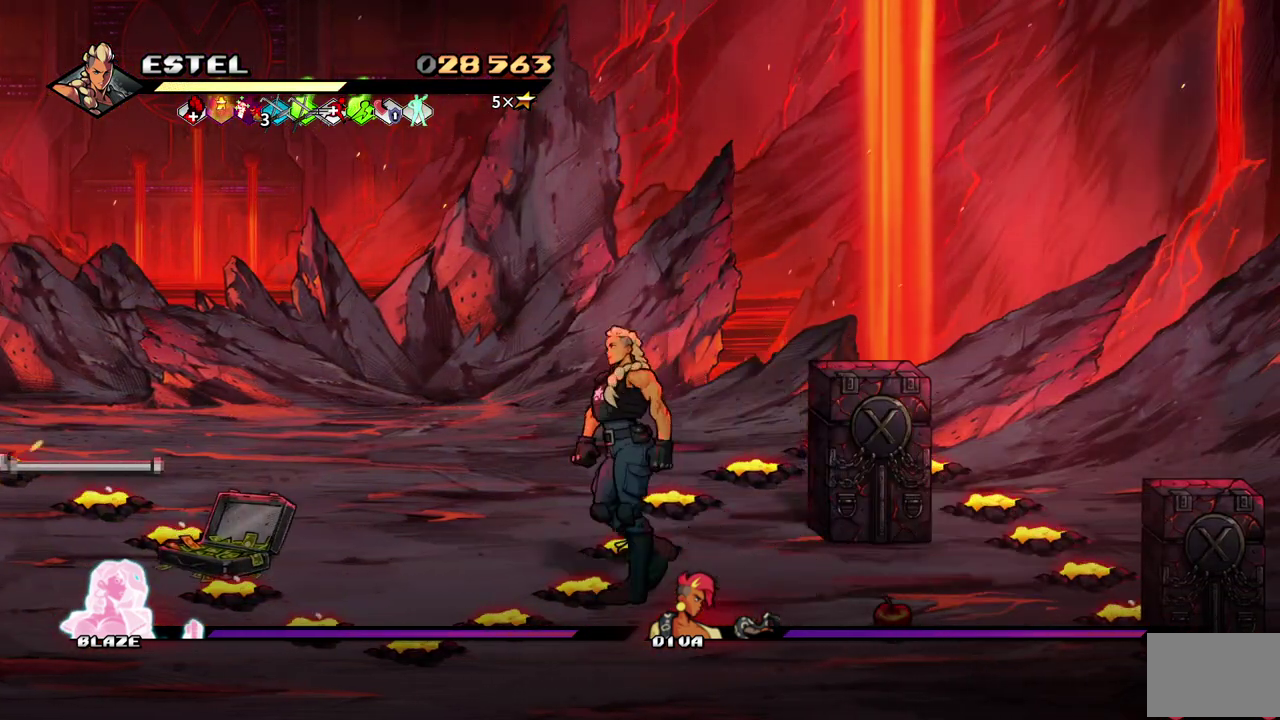
{"buttons": ["SQUARE"], "events": [[317, "DPAD_LEFT", "up"], [333, "R1", "down"], [400, "R1", "up"]]}
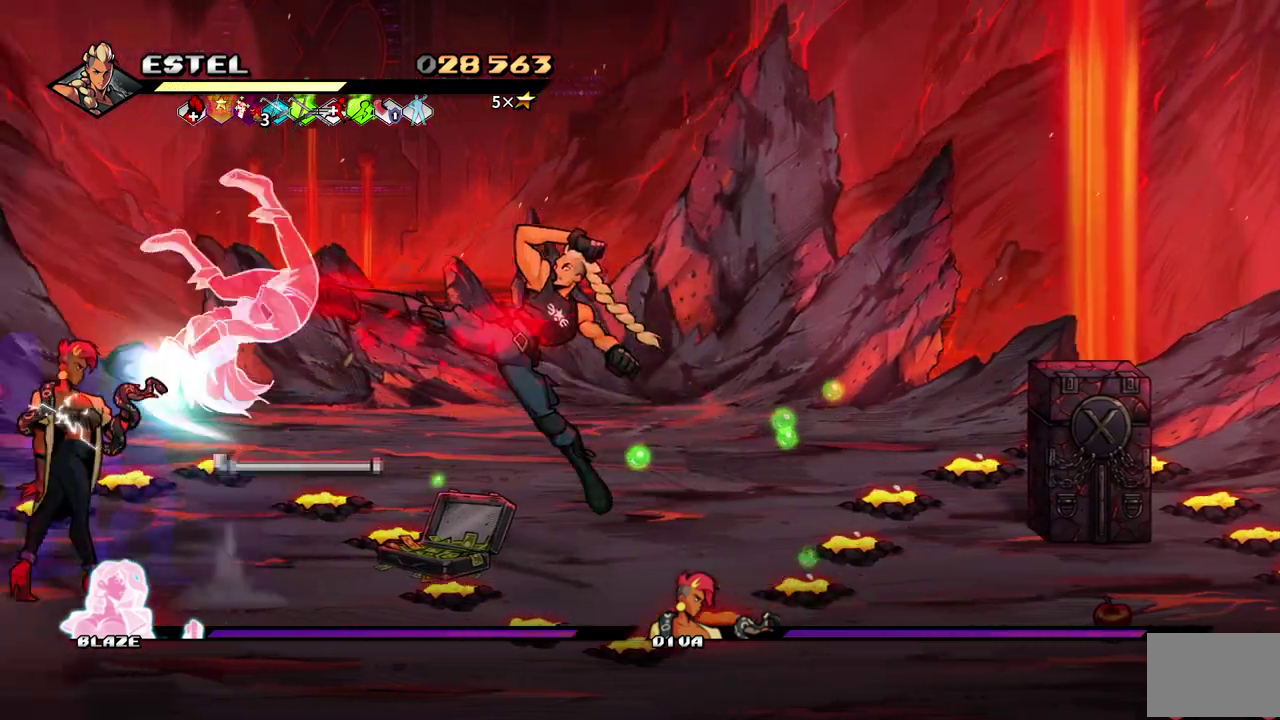
{"buttons": ["SQUARE", "DPAD_UP", "DPAD_LEFT"], "events": [[100, "DPAD_LEFT", "down"], [500, "DPAD_UP", "down"]]}
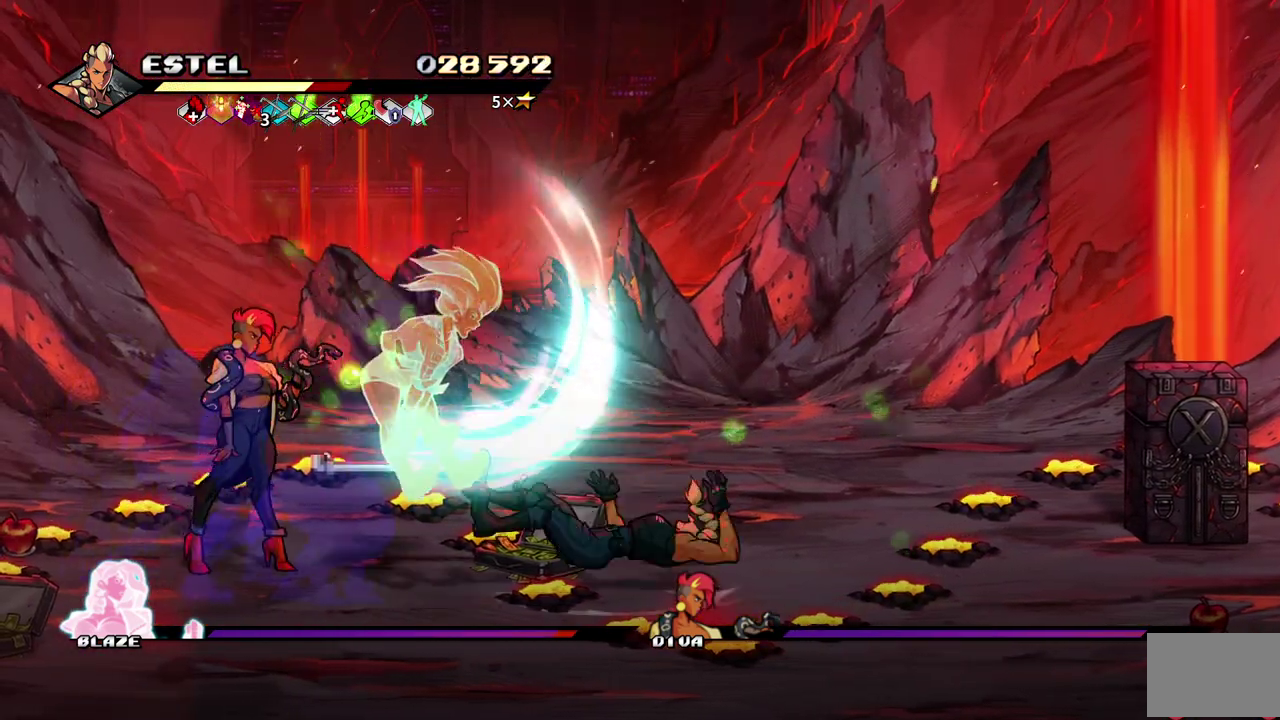
{"buttons": ["SQUARE"], "events": [[33, "DPAD_UP", "up"], [100, "DPAD_LEFT", "up"], [100, "SQUARE", "up"], [467, "SQUARE", "down"]]}
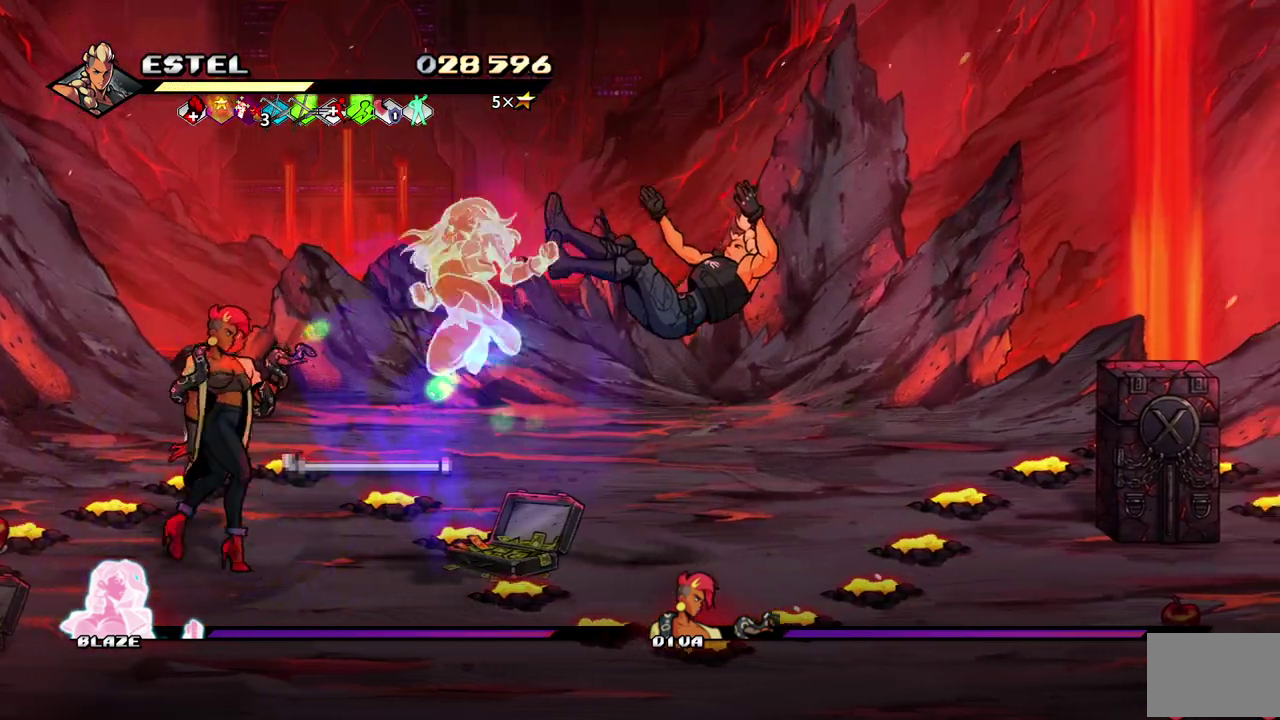
{"buttons": ["DPAD_LEFT"], "events": [[150, "SQUARE", "up"], [250, "DPAD_LEFT", "down"]]}
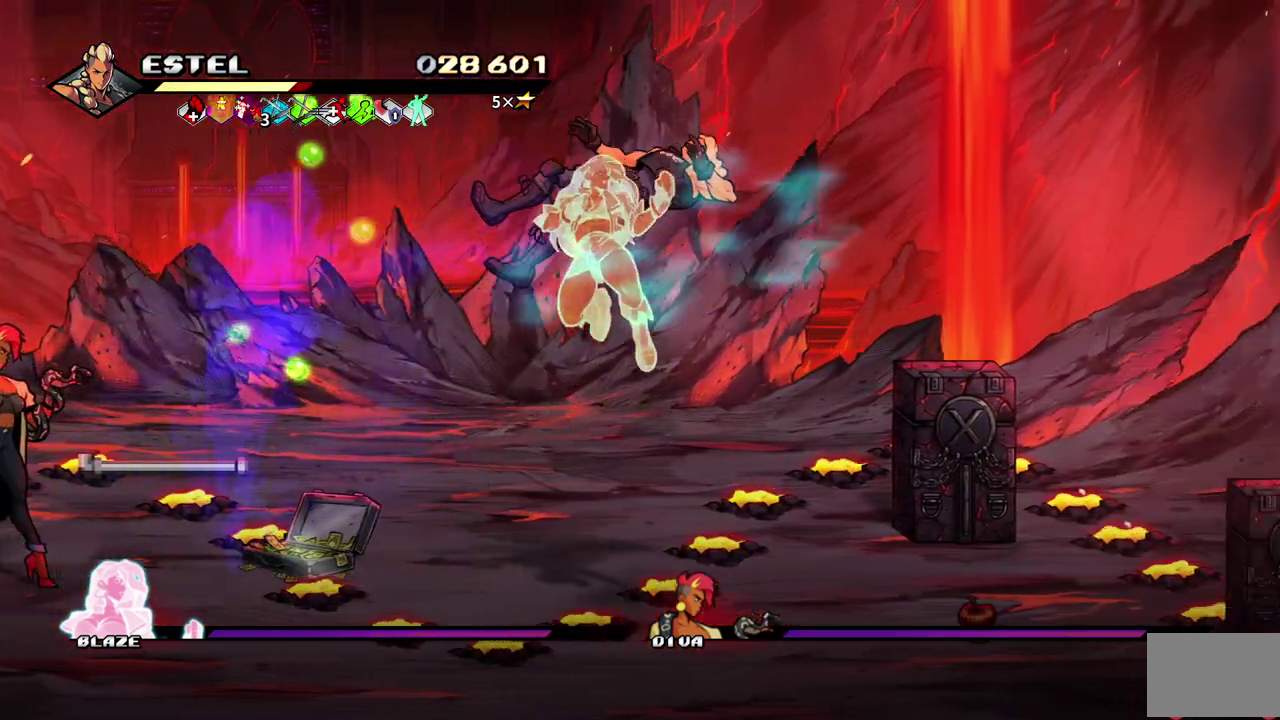
{"buttons": [], "events": [[17, "DPAD_LEFT", "up"], [417, "DPAD_LEFT", "down"], [500, "DPAD_LEFT", "up"]]}
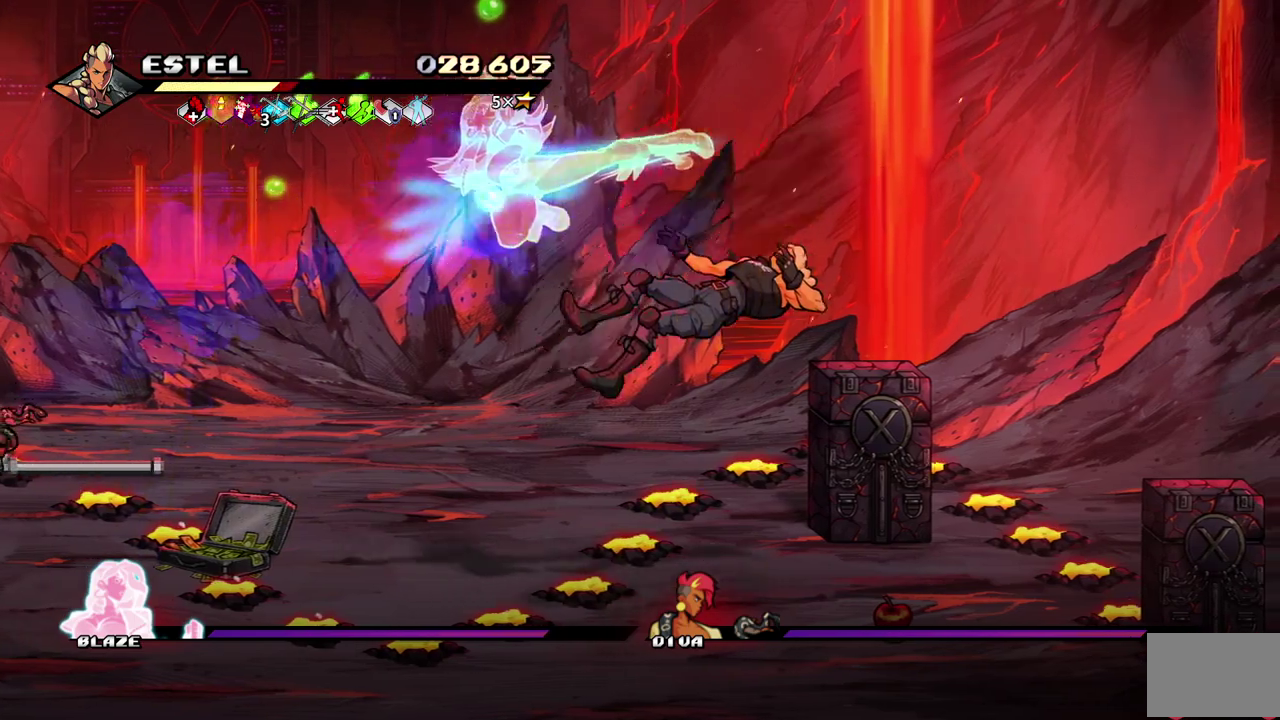
{"buttons": ["SQUARE"], "events": [[500, "SQUARE", "down"]]}
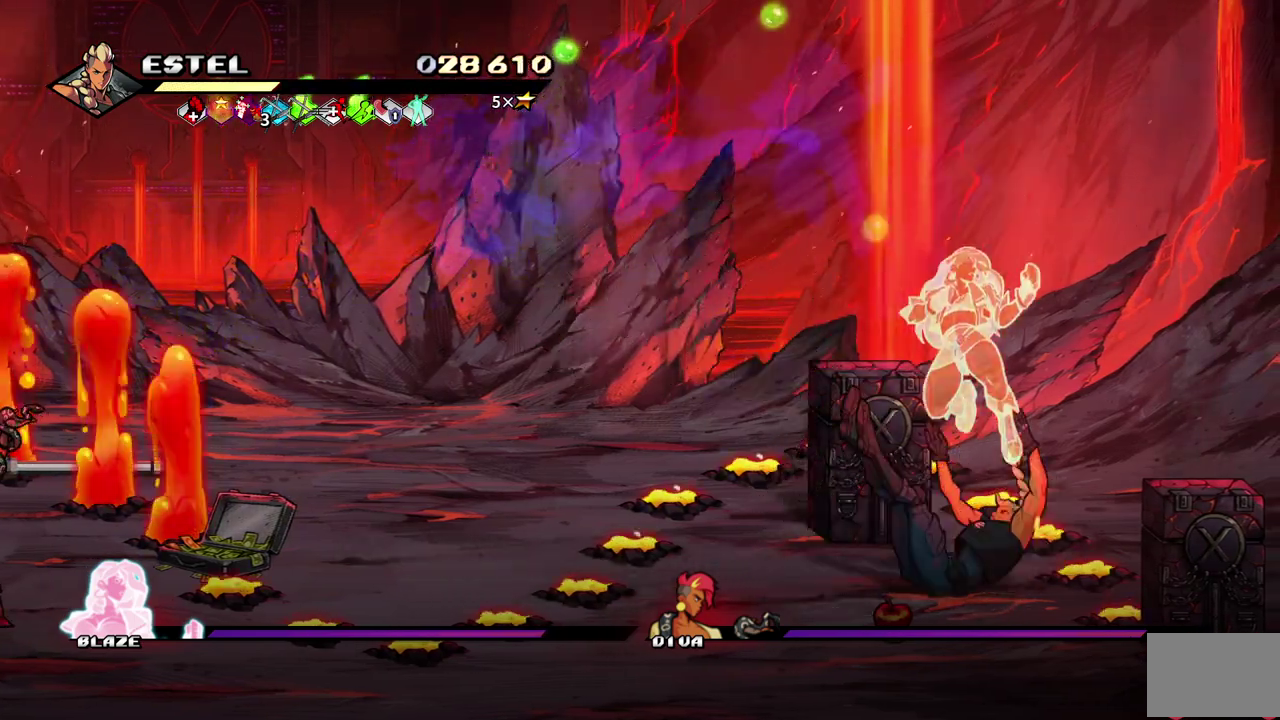
{"buttons": ["DPAD_LEFT"], "events": [[33, "DPAD_LEFT", "down"], [100, "SQUARE", "up"], [250, "SQUARE", "down"], [383, "SQUARE", "up"]]}
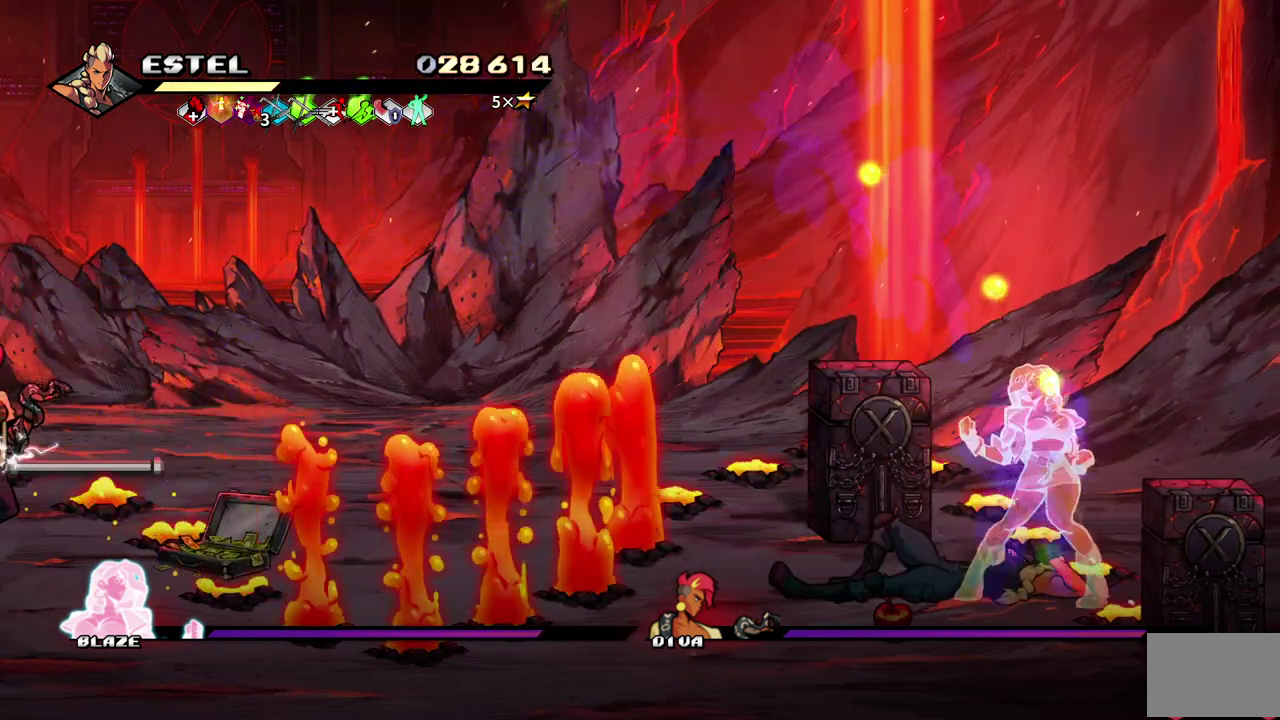
{"buttons": ["DPAD_LEFT"], "events": [[33, "DPAD_LEFT", "up"], [267, "DPAD_LEFT", "down"]]}